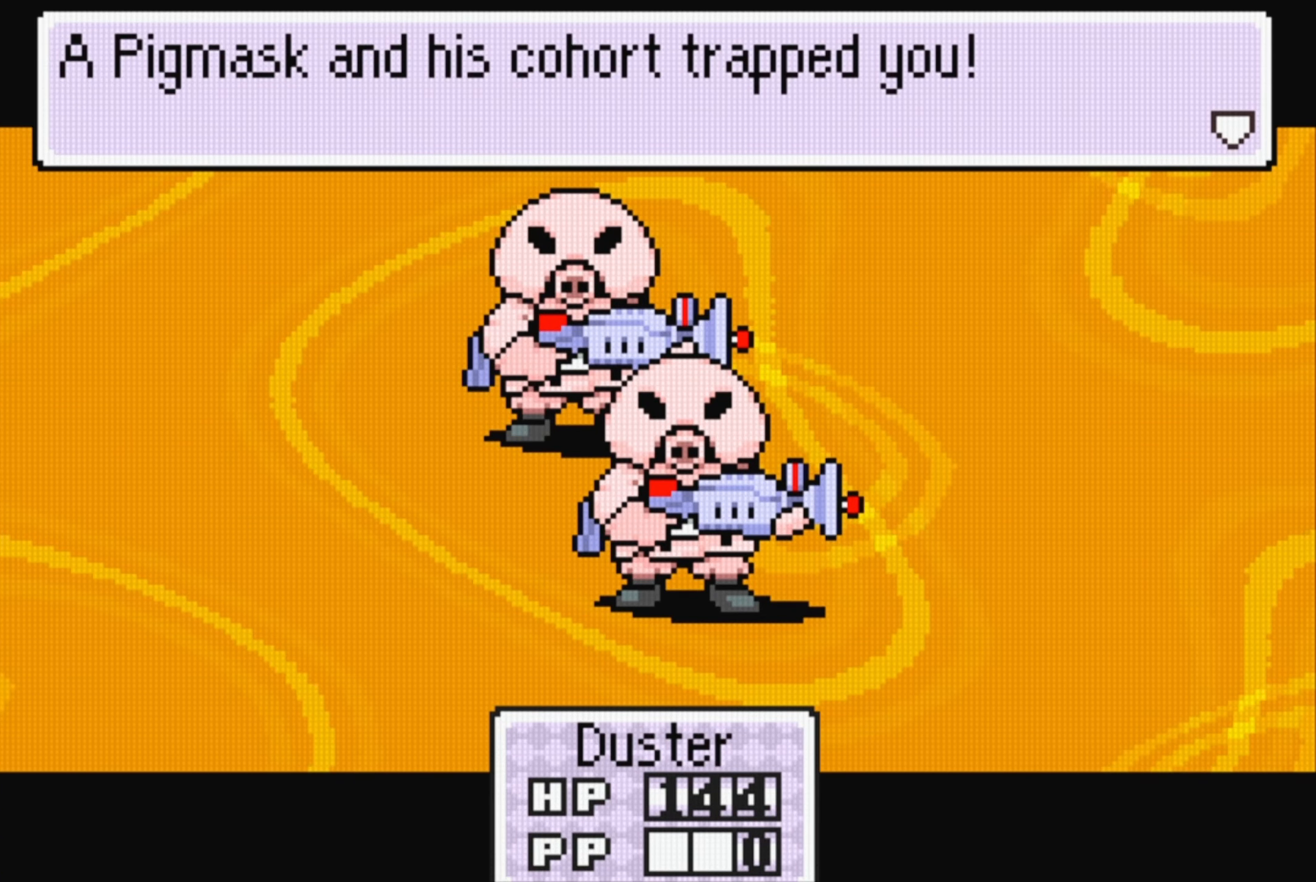
Gameplay with a controller (Nintendo layout); each line is a JSON object with the inputs held at the frame after it. "events" lists button and stick changes between this image and that frame as [ms after this image, input, new state], when the widget could be followed in between. Not read: L3 R3.
{"buttons": ["A"], "events": [[33, "A", "down"], [150, "A", "up"], [466, "A", "down"]]}
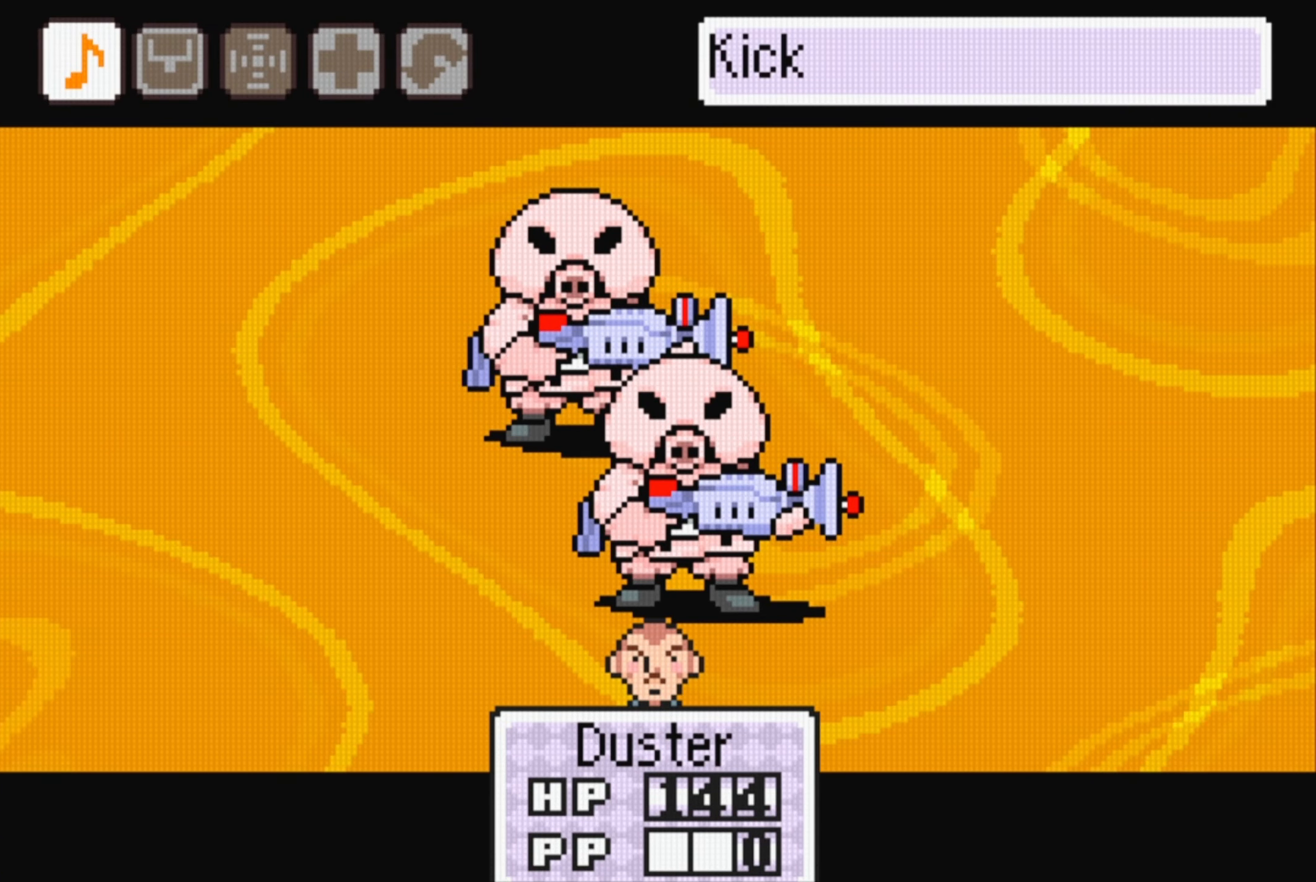
{"buttons": ["A"], "events": [[83, "A", "up"], [433, "A", "down"]]}
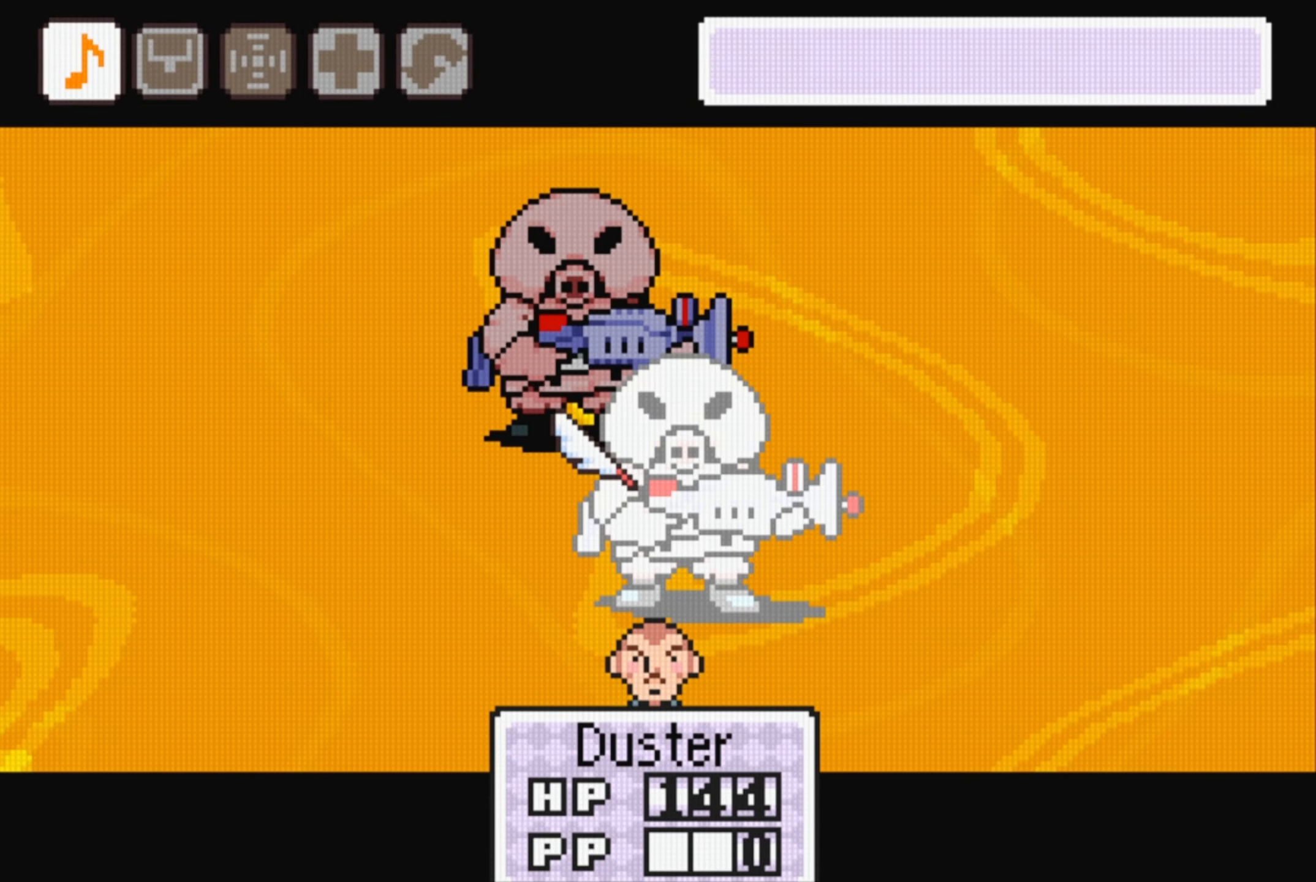
{"buttons": [], "events": [[50, "A", "up"], [333, "A", "down"], [466, "A", "up"]]}
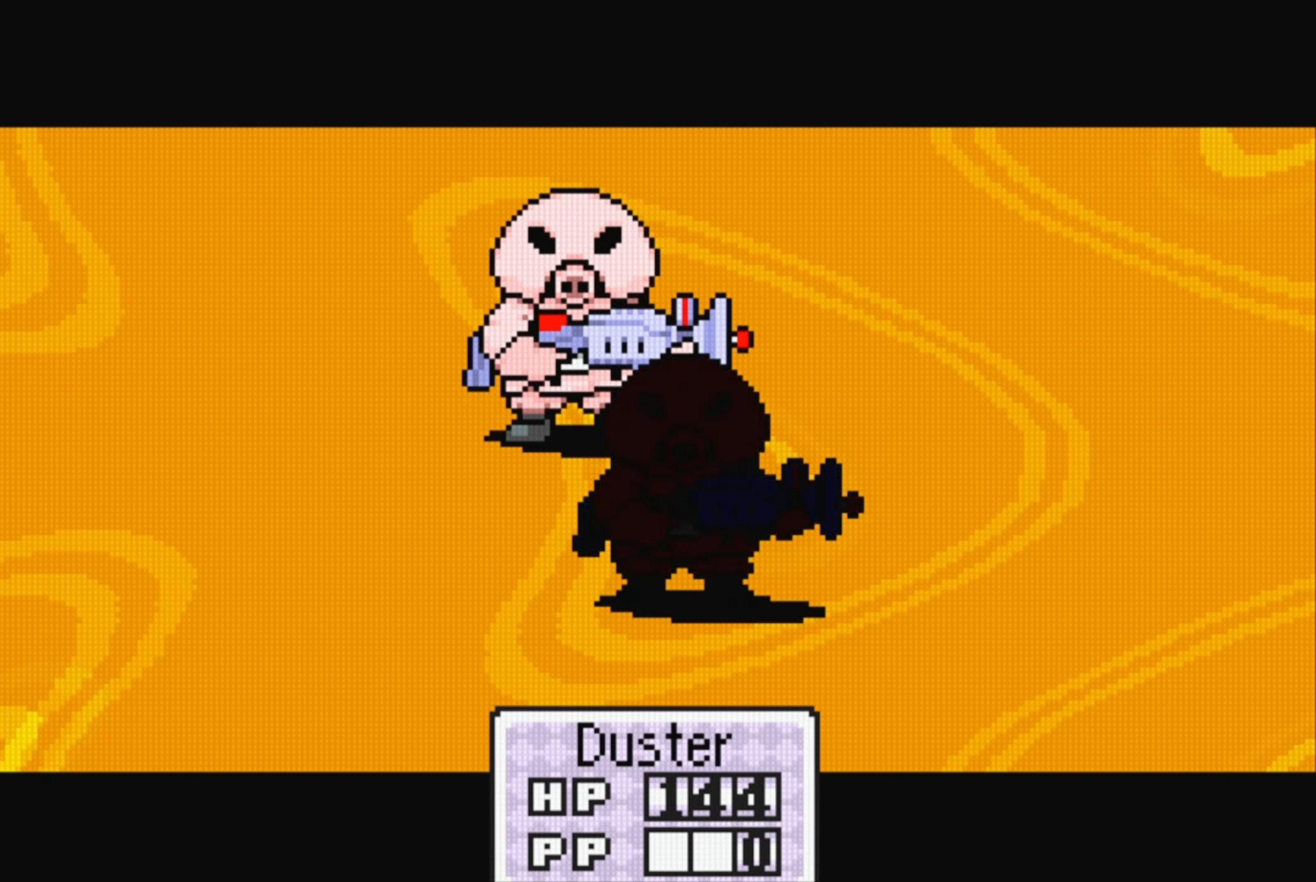
{"buttons": [], "events": [[266, "A", "down"], [400, "A", "up"]]}
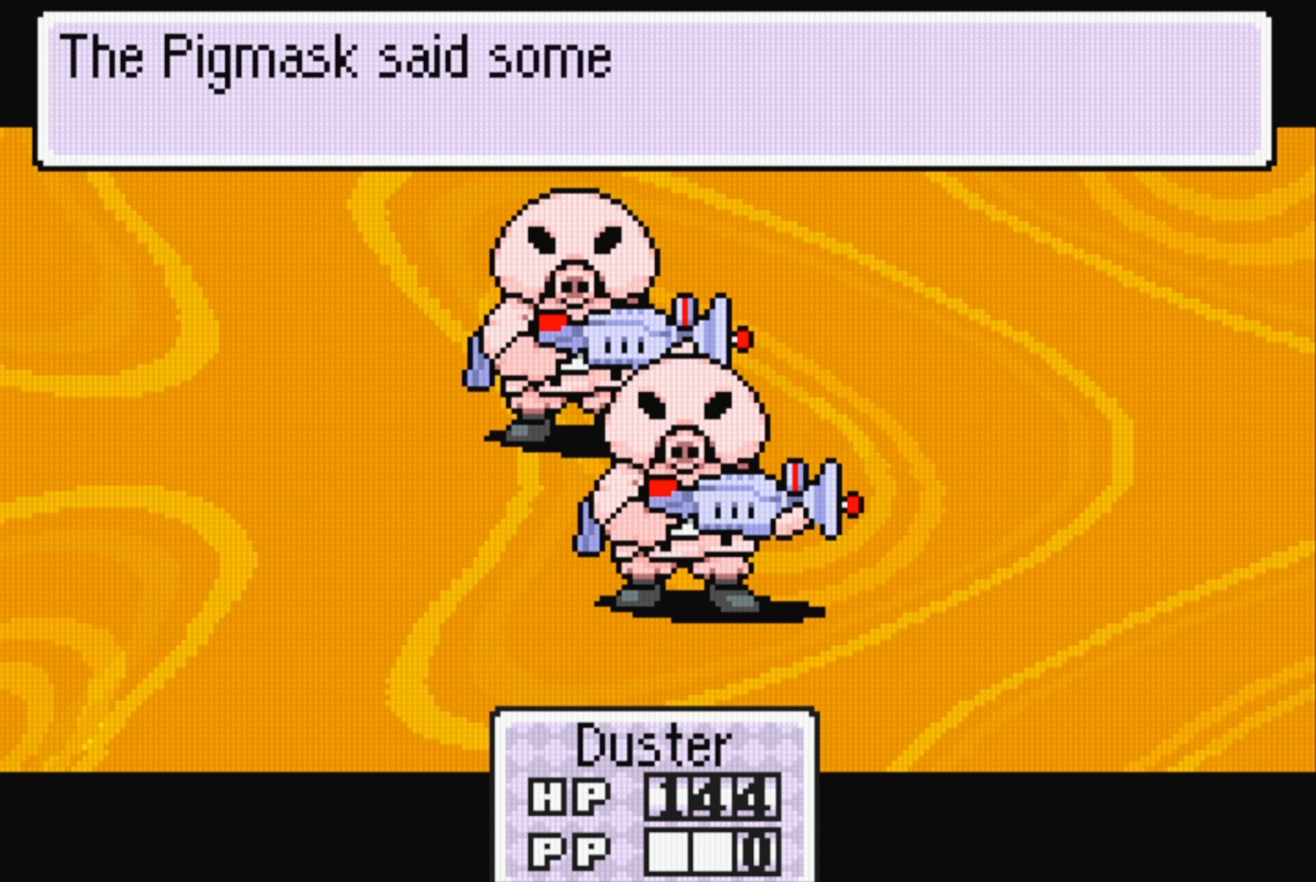
{"buttons": [], "events": [[283, "A", "down"], [383, "A", "up"]]}
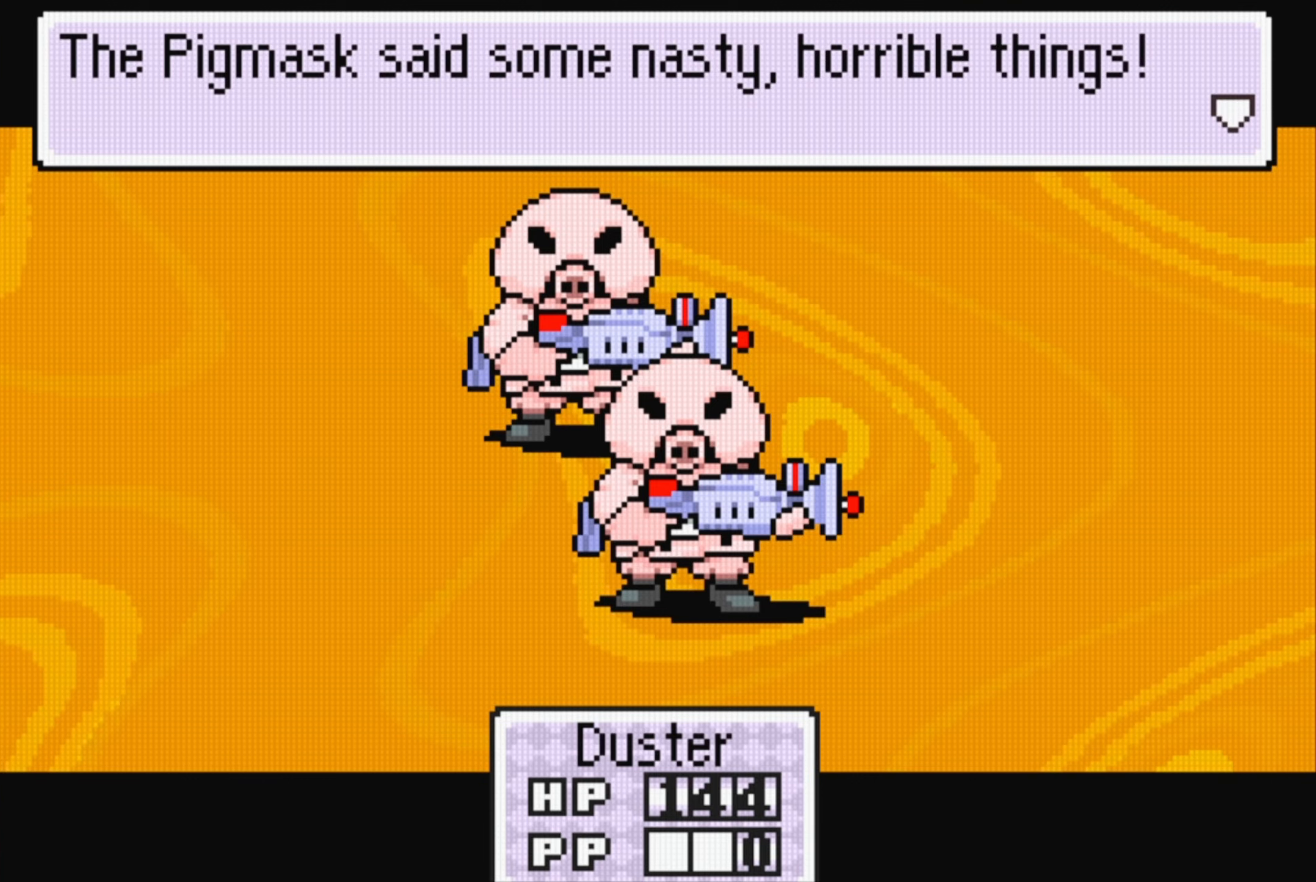
{"buttons": [], "events": [[233, "A", "down"], [350, "A", "up"]]}
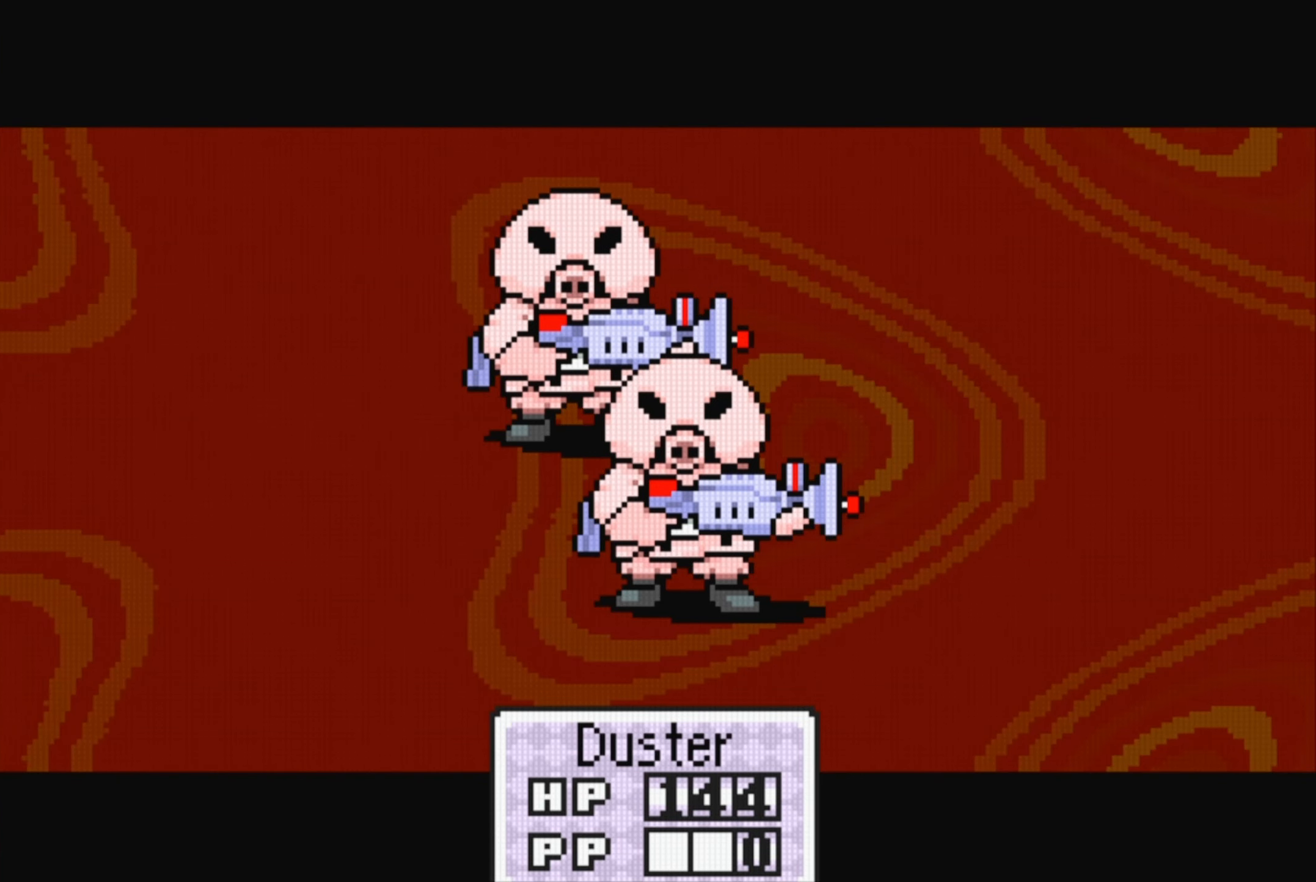
{"buttons": [], "events": [[167, "A", "down"], [267, "A", "up"]]}
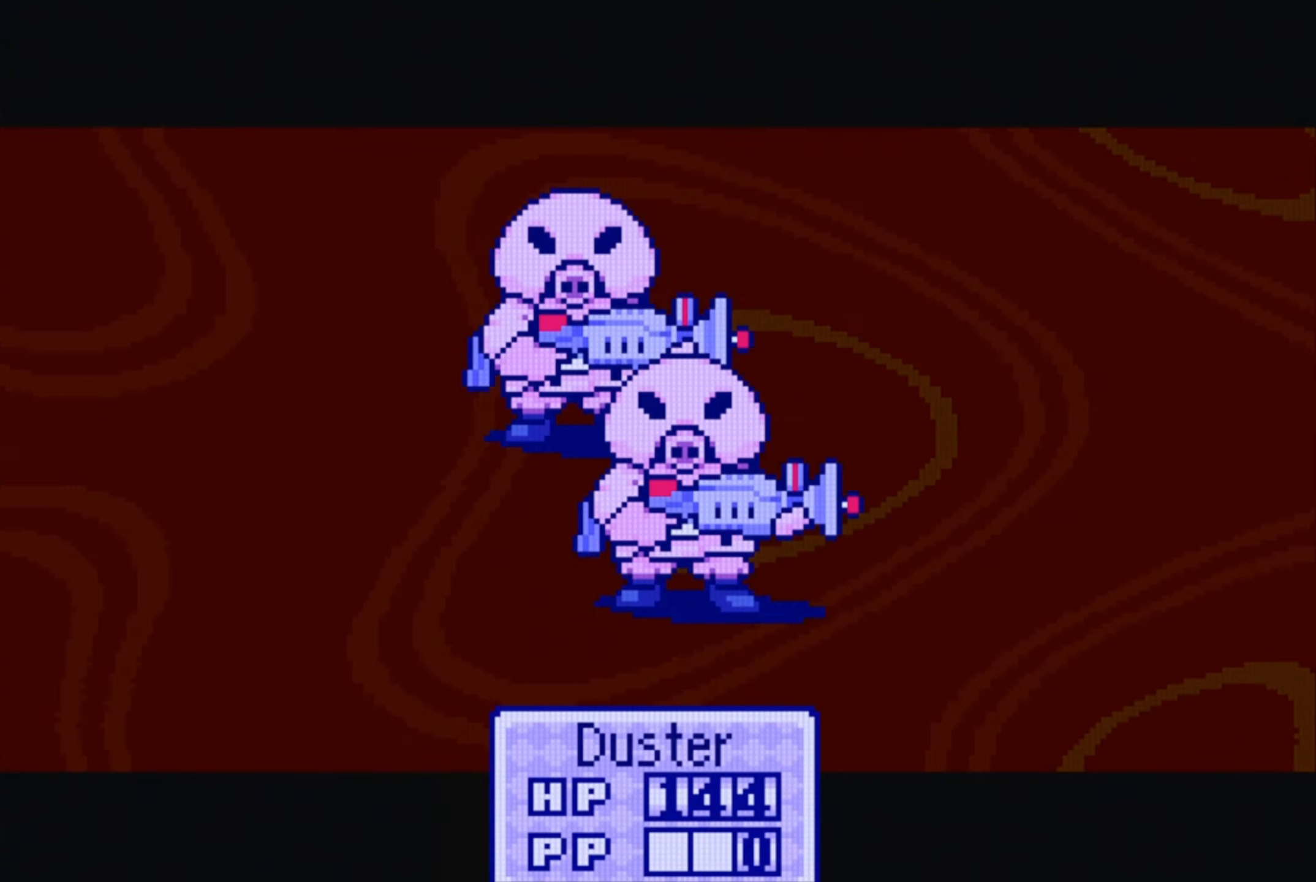
{"buttons": [], "events": [[133, "A", "down"], [200, "A", "up"]]}
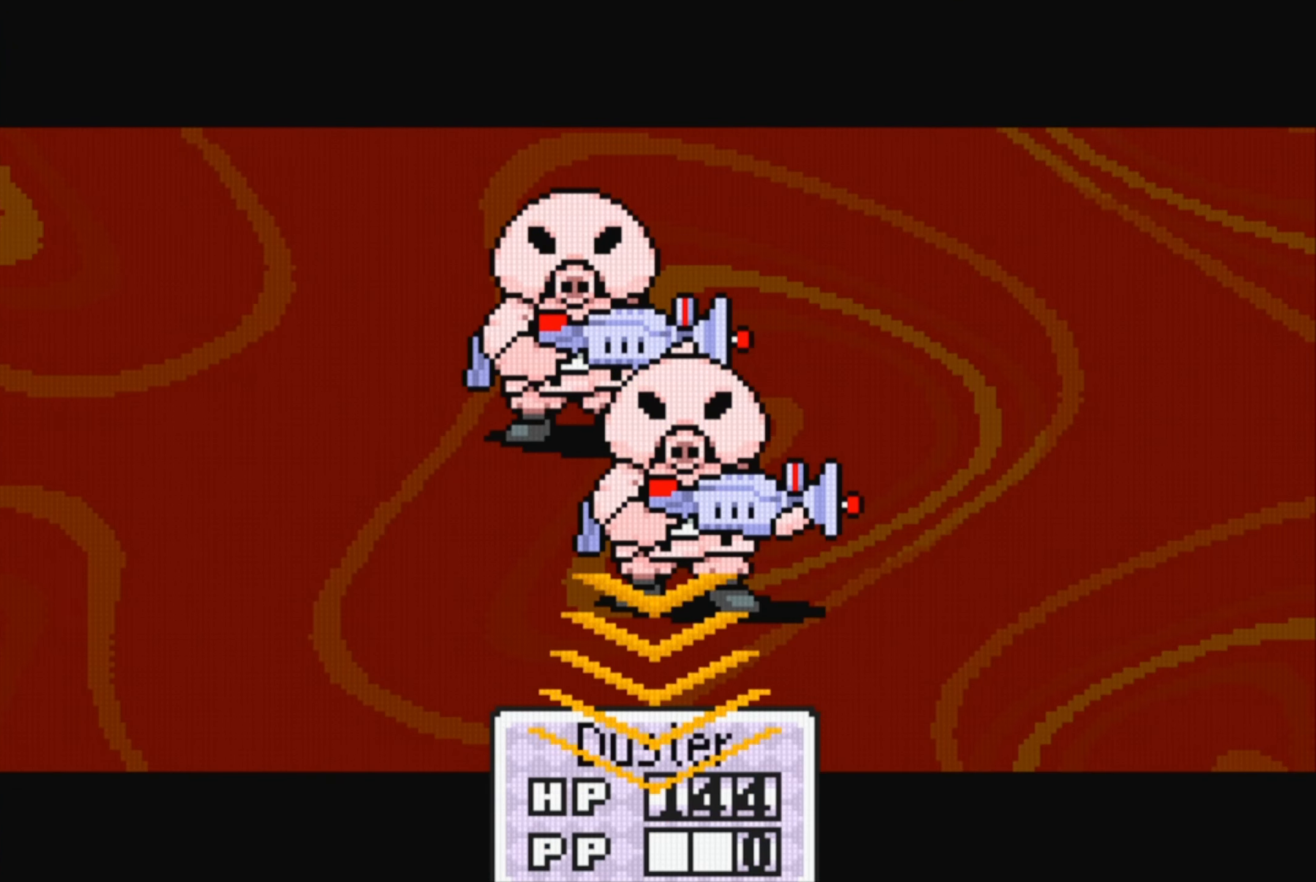
{"buttons": [], "events": [[67, "A", "down"], [183, "A", "up"]]}
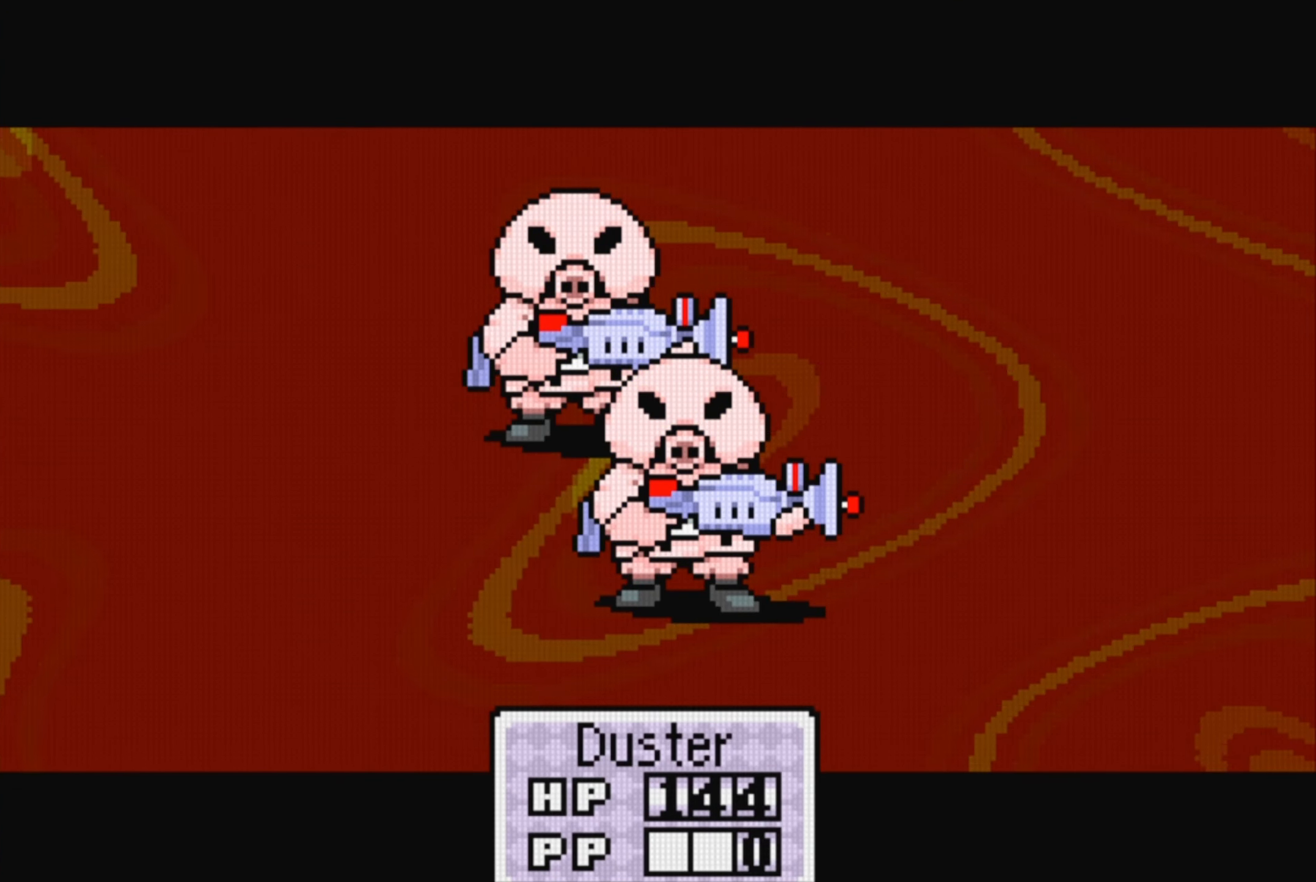
{"buttons": ["A"], "events": [[17, "A", "down"], [133, "A", "up"], [500, "A", "down"]]}
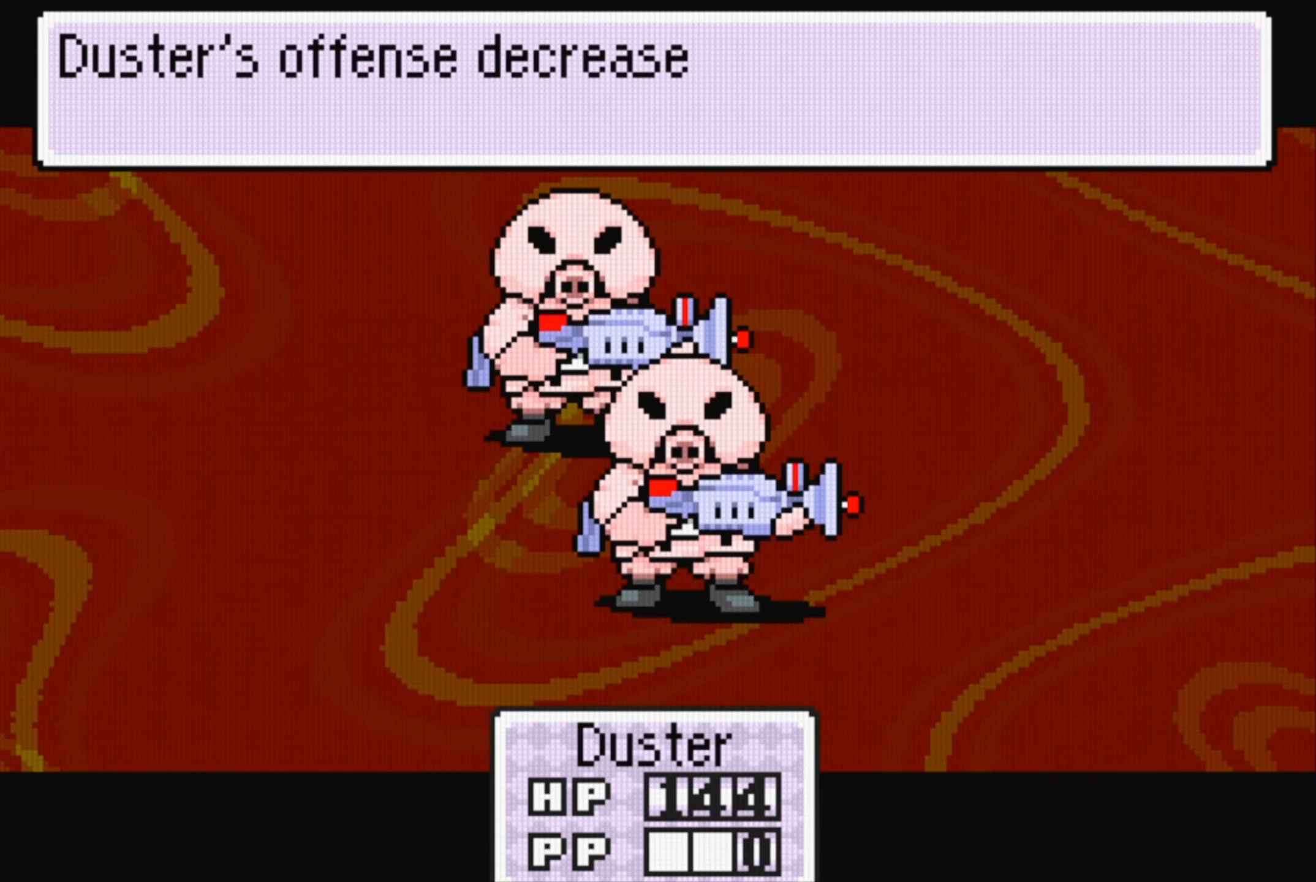
{"buttons": ["A"], "events": [[117, "A", "up"], [433, "A", "down"]]}
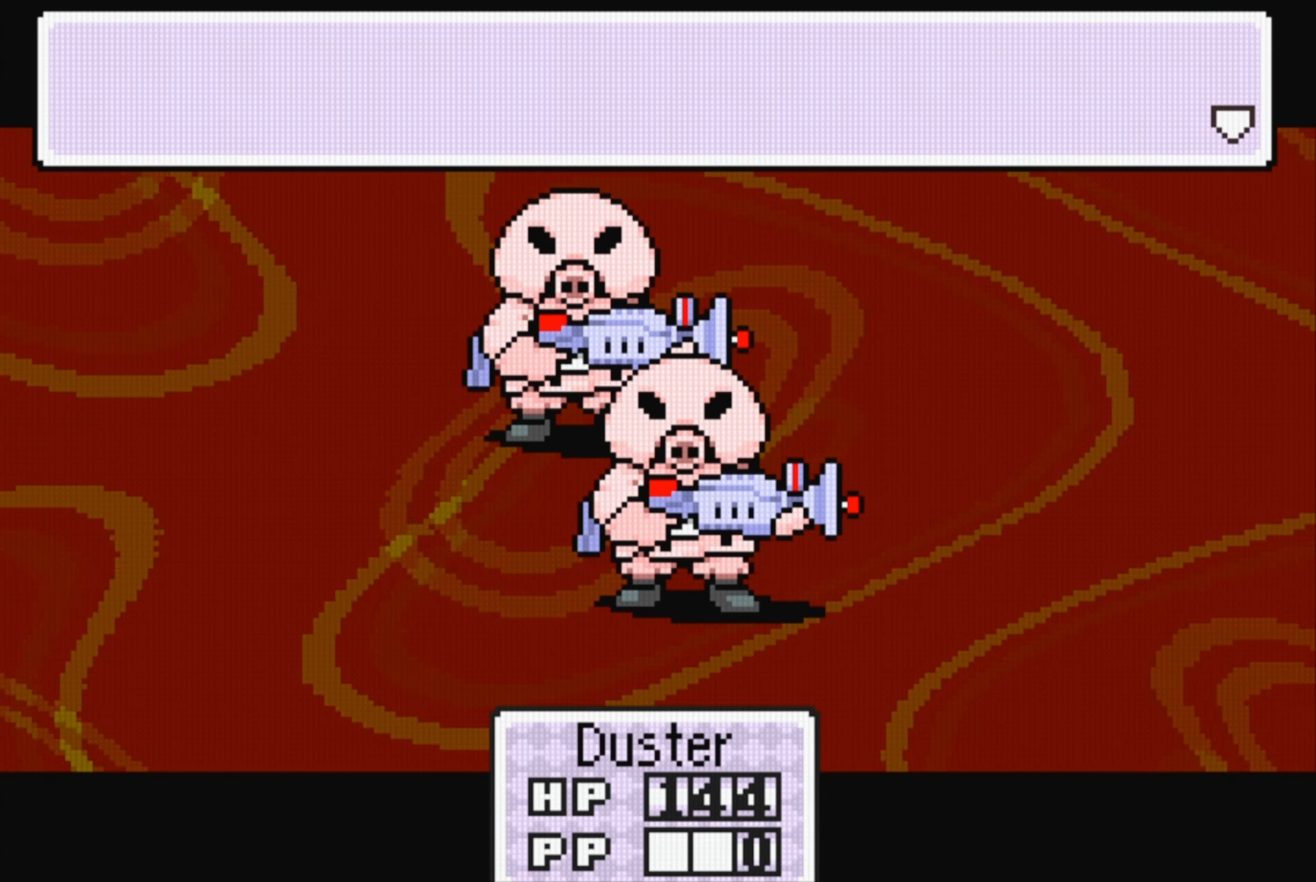
{"buttons": [], "events": [[83, "A", "up"], [367, "A", "down"], [483, "A", "up"]]}
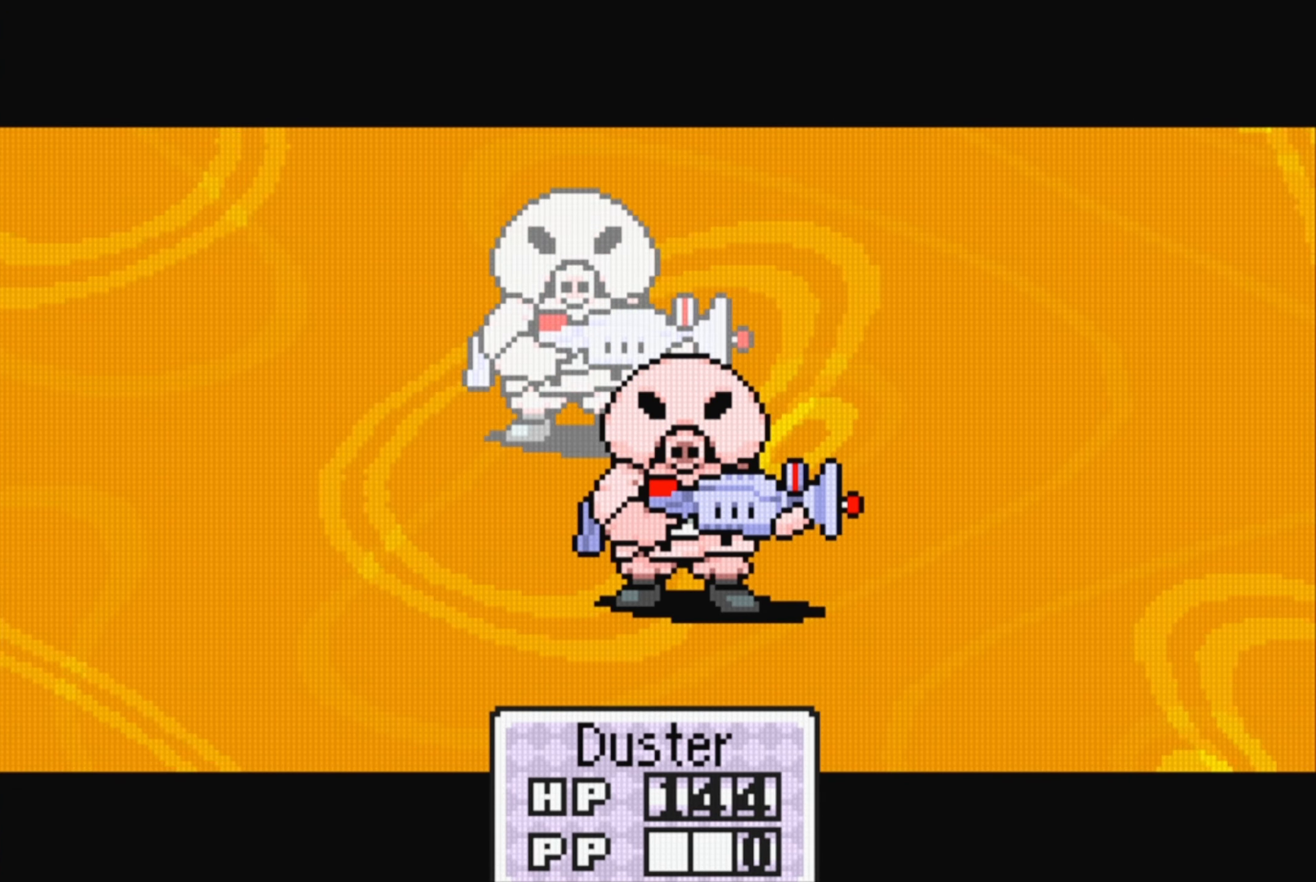
{"buttons": [], "events": [[317, "A", "down"], [467, "A", "up"]]}
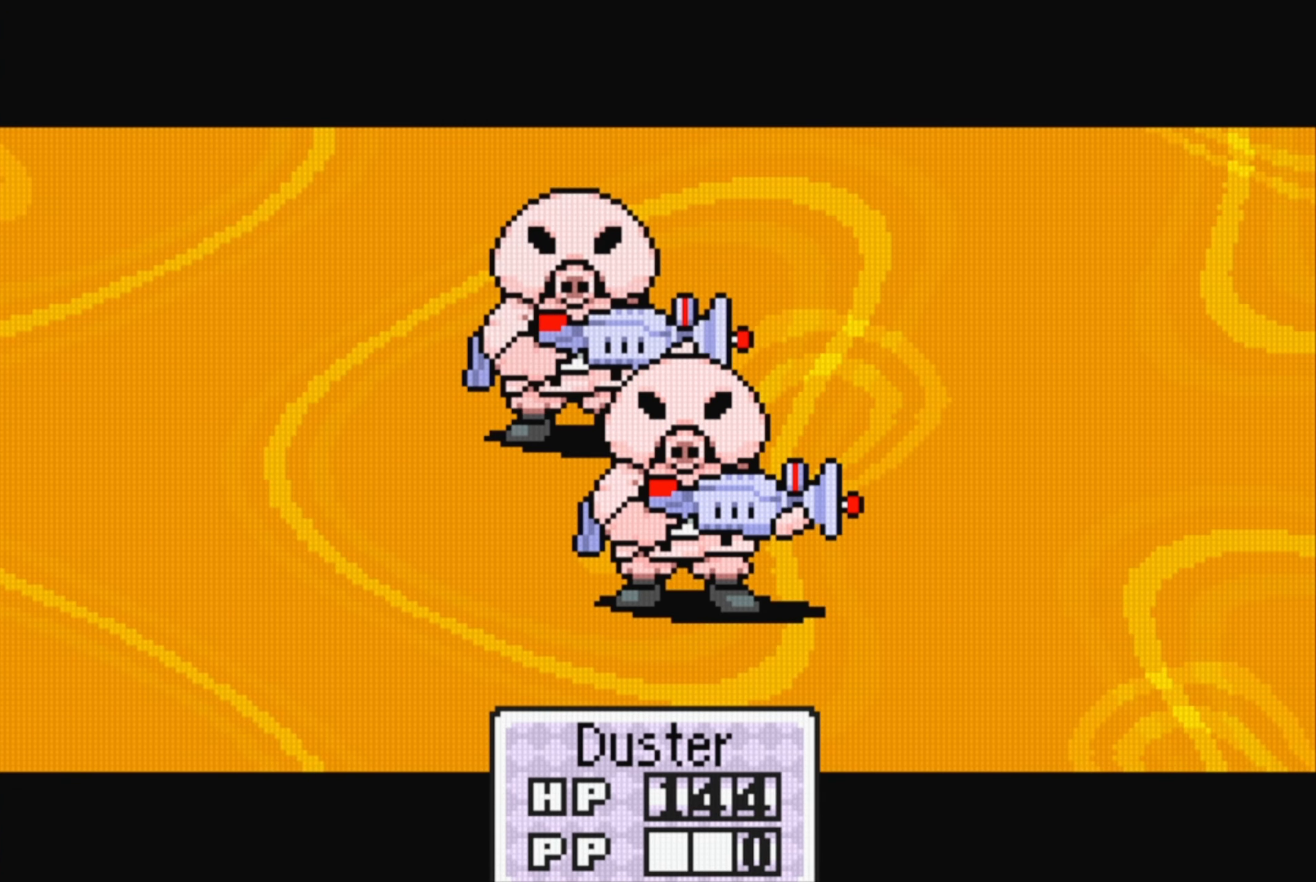
{"buttons": [], "events": [[300, "A", "down"], [433, "A", "up"]]}
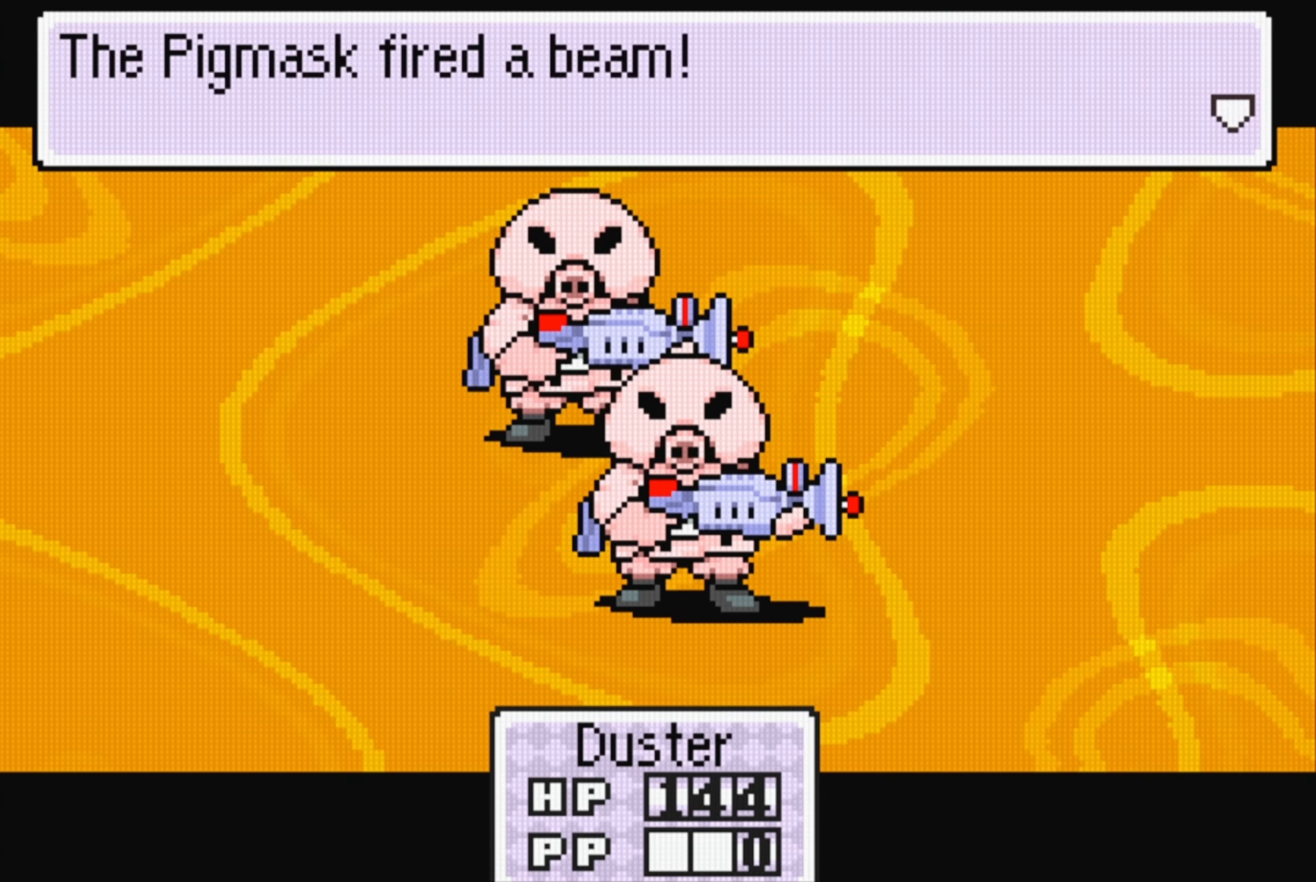
{"buttons": [], "events": [[234, "A", "down"], [350, "A", "up"]]}
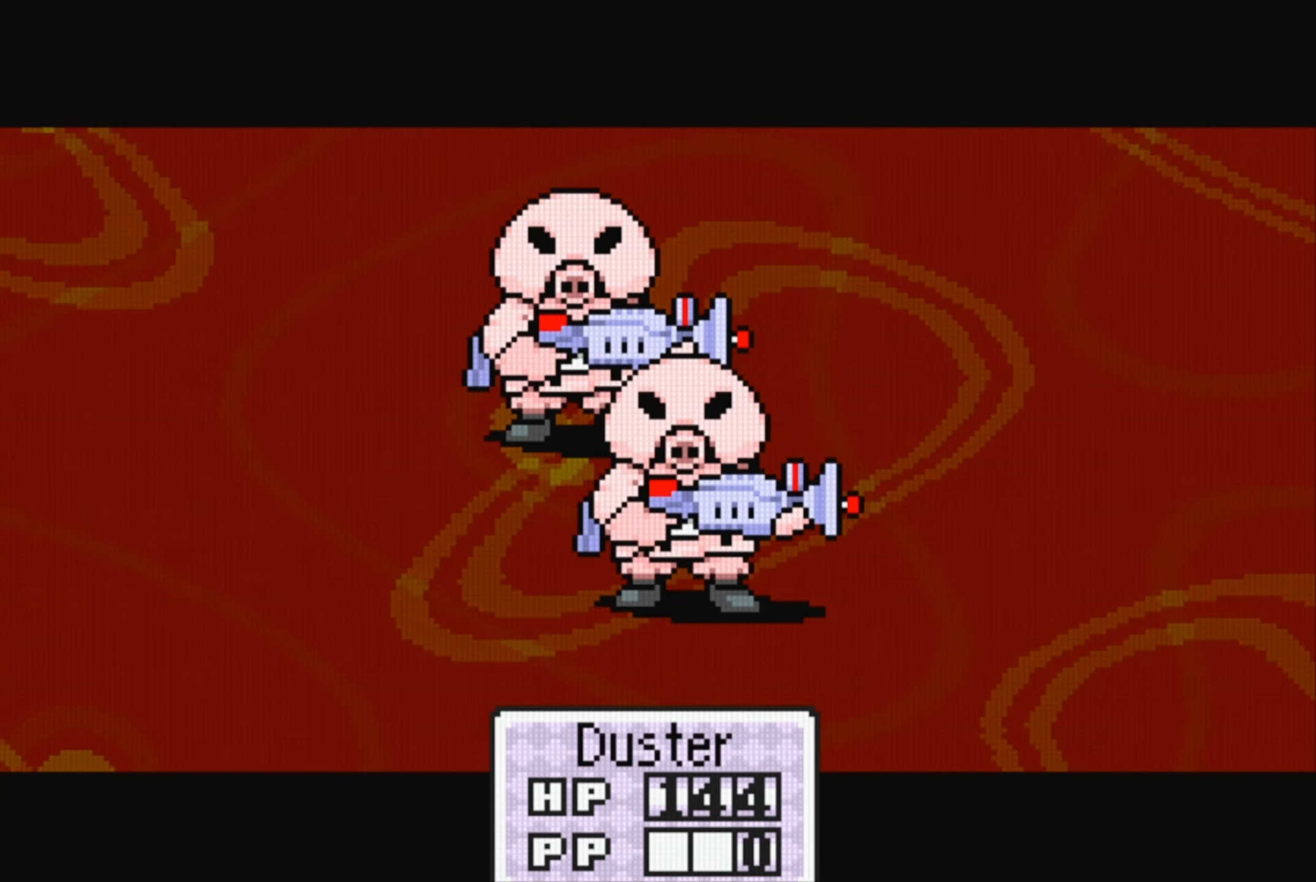
{"buttons": [], "events": [[184, "A", "down"], [334, "A", "up"]]}
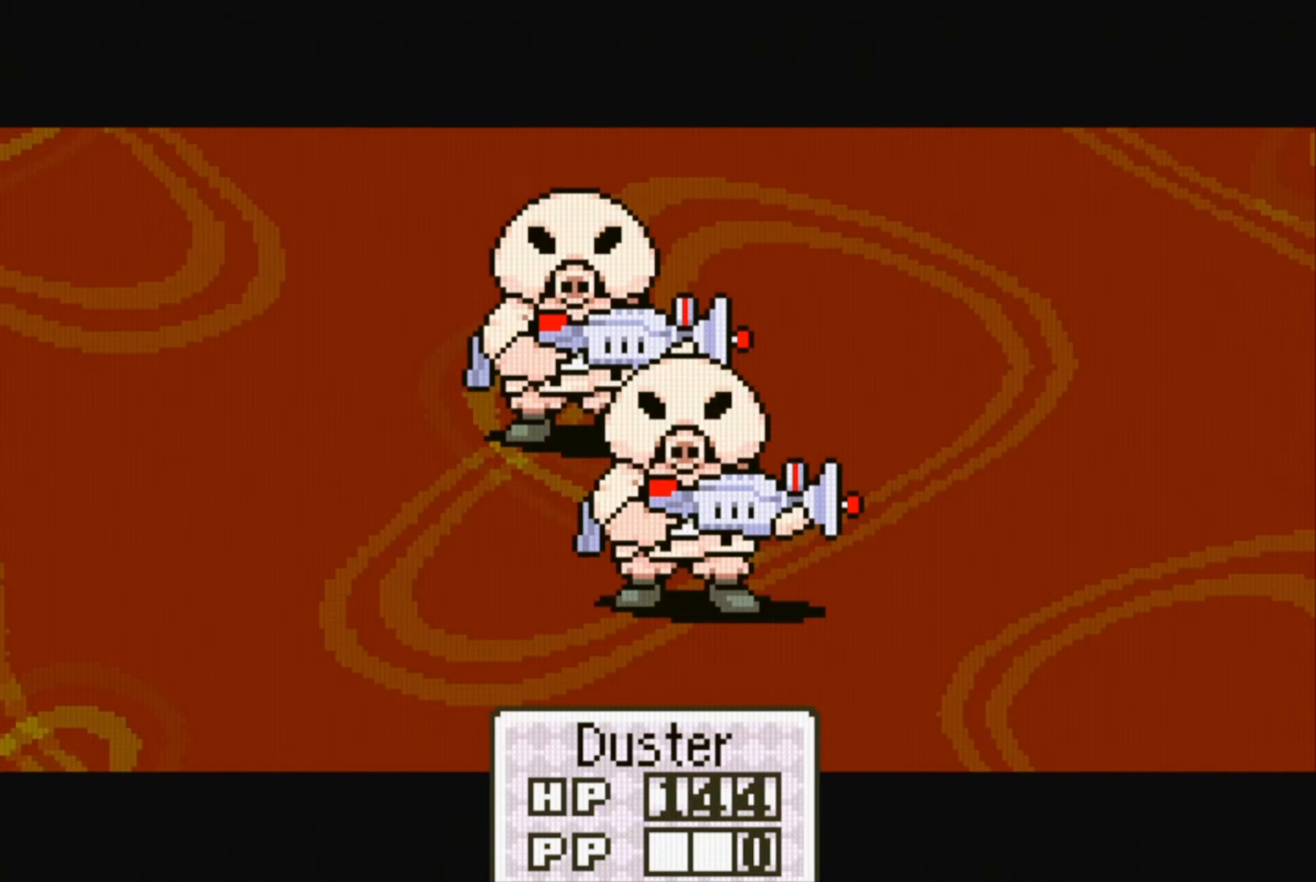
{"buttons": [], "events": [[150, "A", "down"], [317, "A", "up"]]}
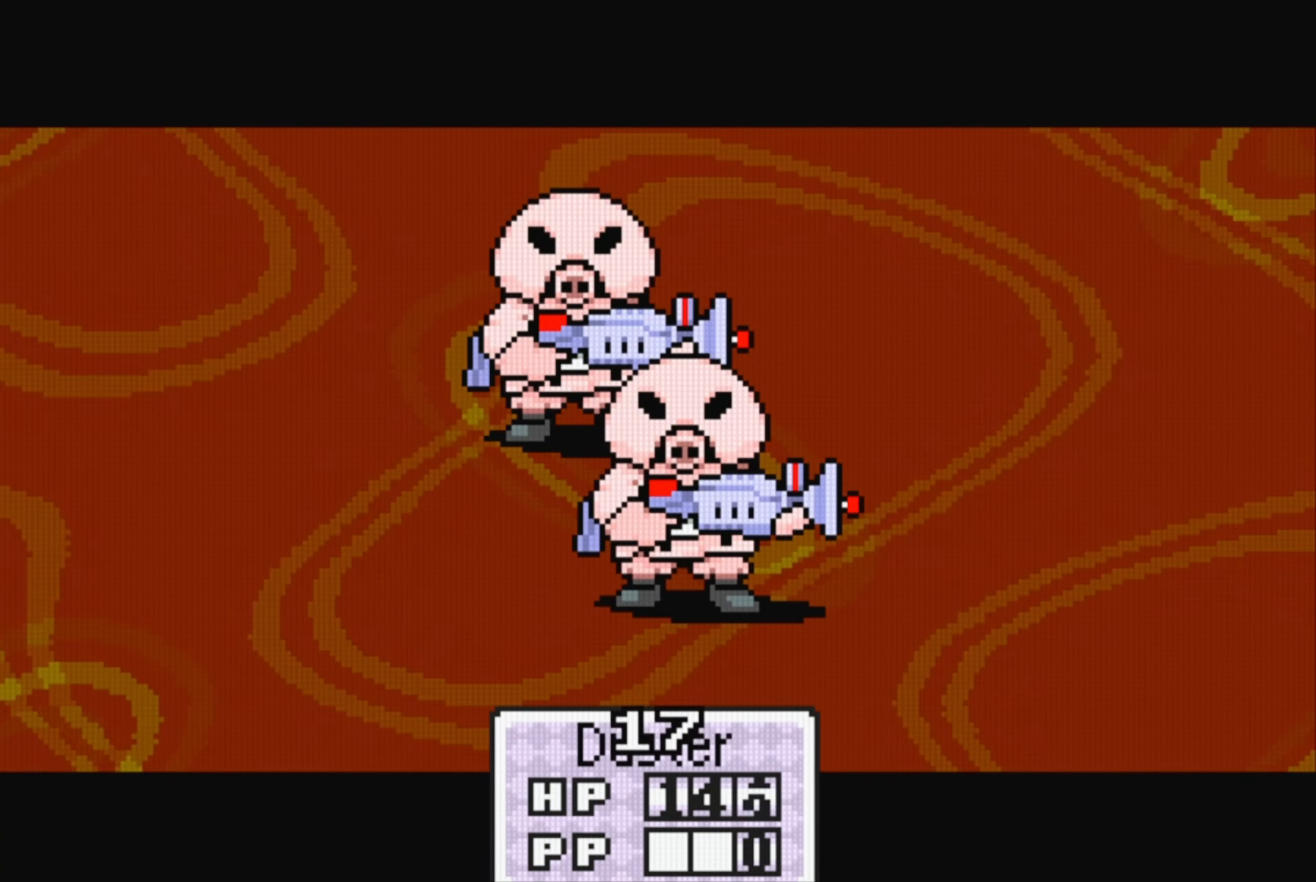
{"buttons": [], "events": [[100, "A", "down"], [250, "A", "up"]]}
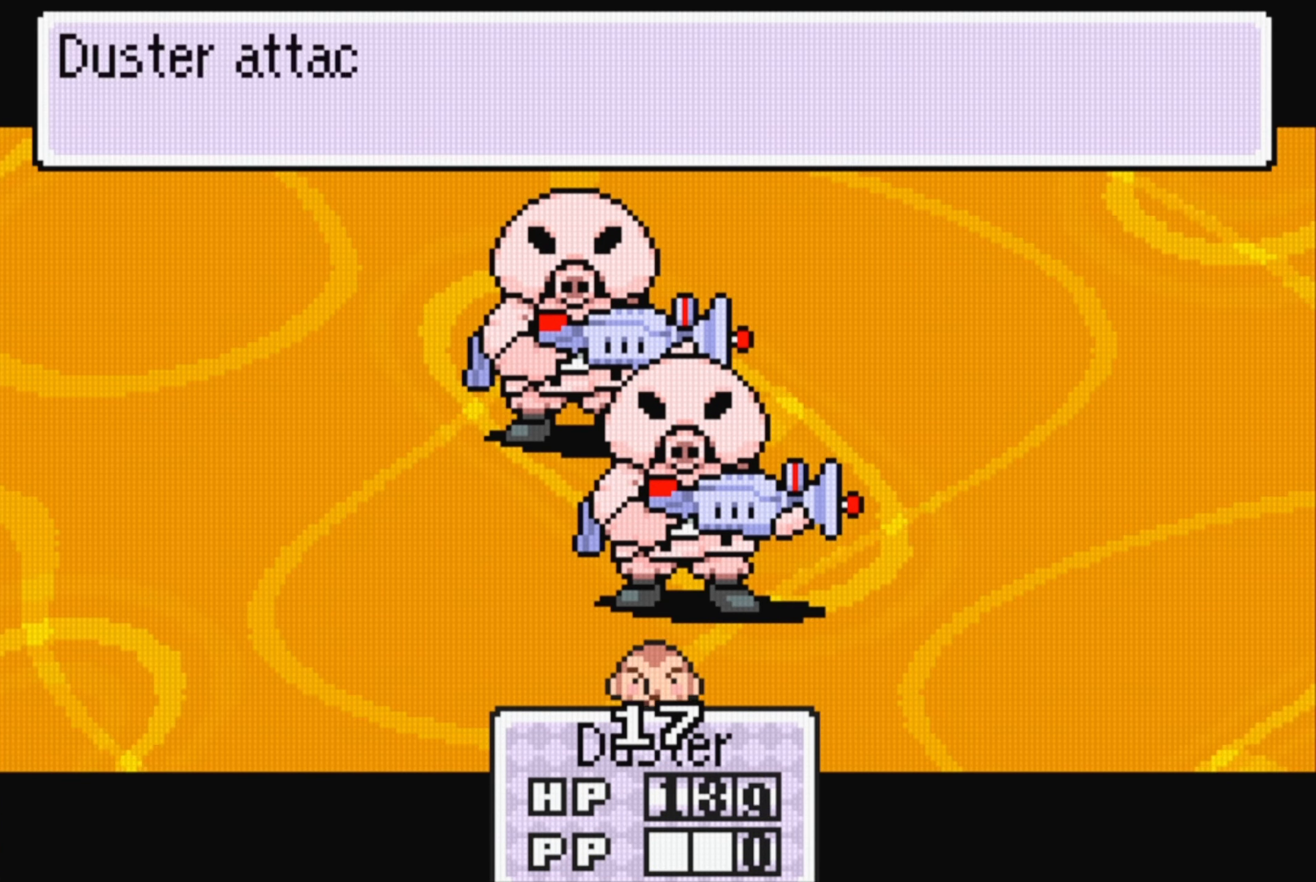
{"buttons": ["A"], "events": [[67, "A", "down"], [184, "A", "up"], [417, "A", "down"]]}
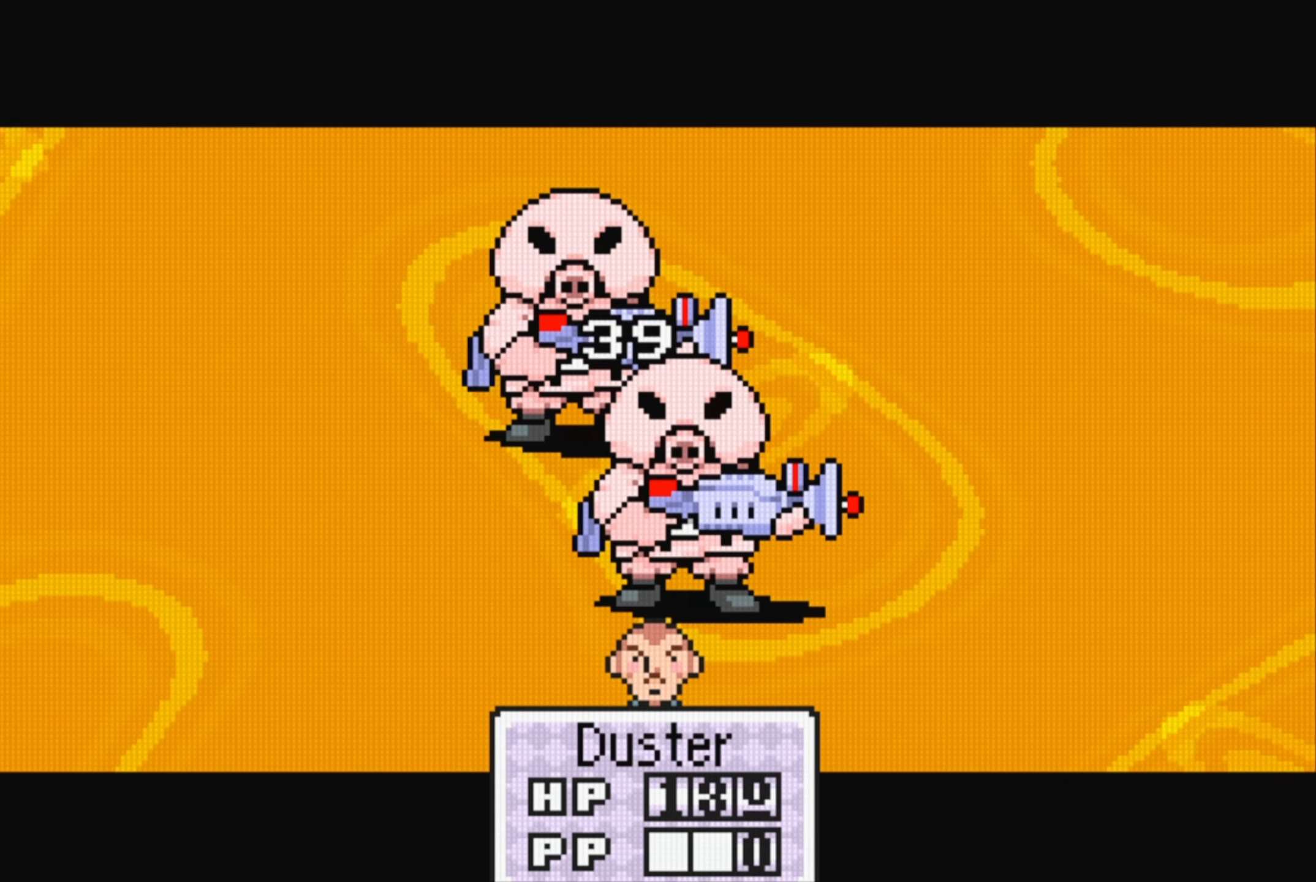
{"buttons": ["A"], "events": [[50, "A", "up"], [417, "A", "down"]]}
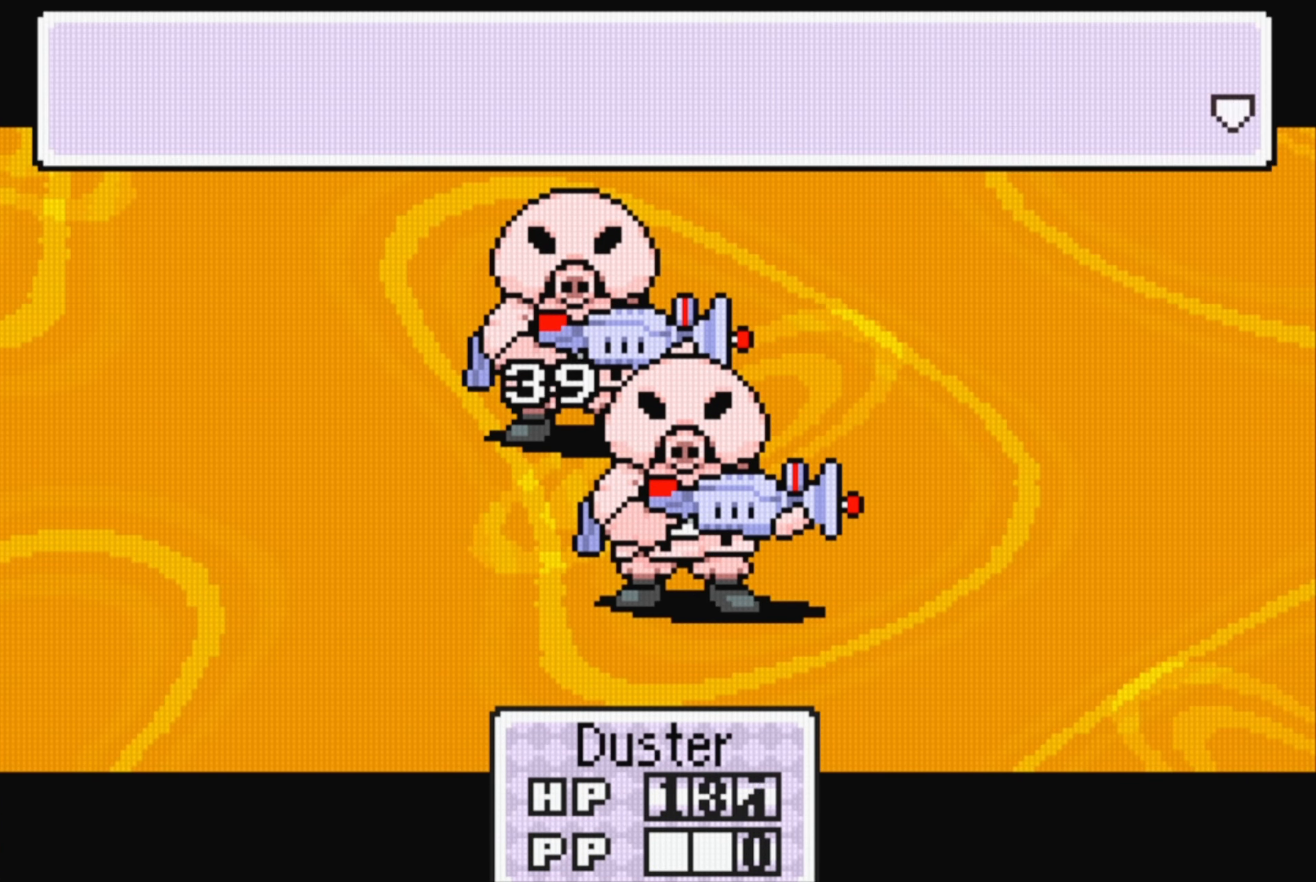
{"buttons": ["A"], "events": [[67, "A", "up"], [384, "A", "down"]]}
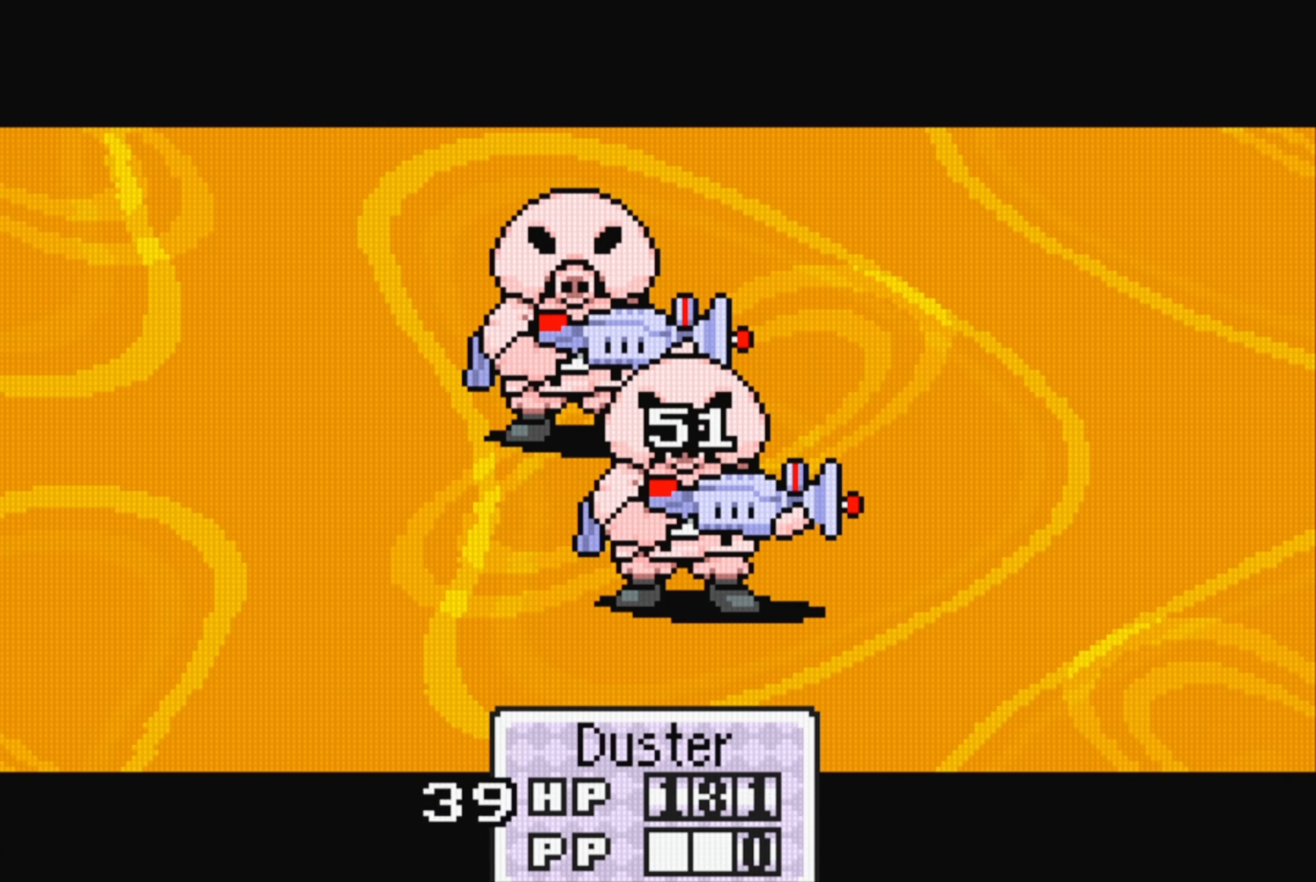
{"buttons": ["A"], "events": [[50, "A", "up"], [384, "A", "down"]]}
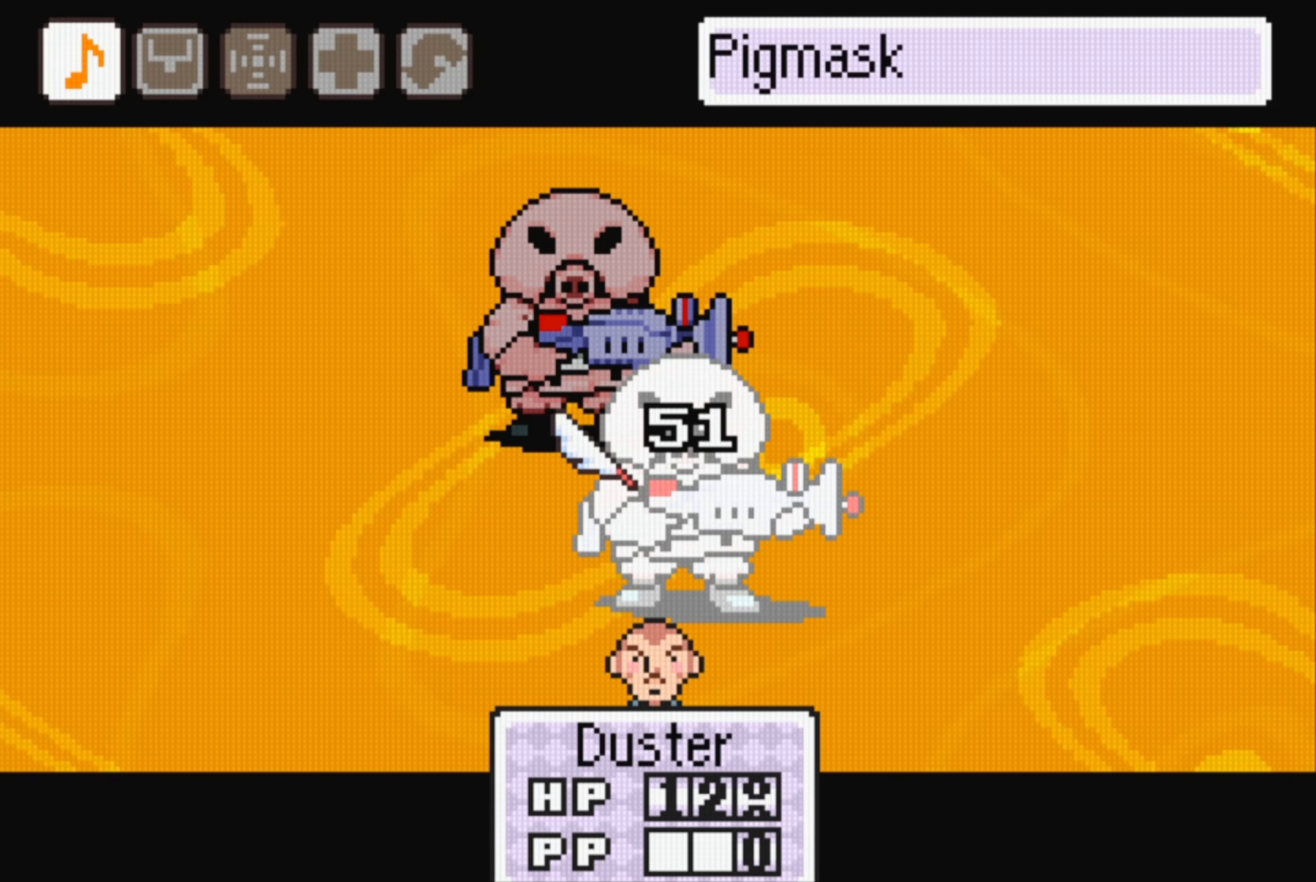
{"buttons": [], "events": [[34, "A", "up"], [334, "A", "down"], [484, "A", "up"]]}
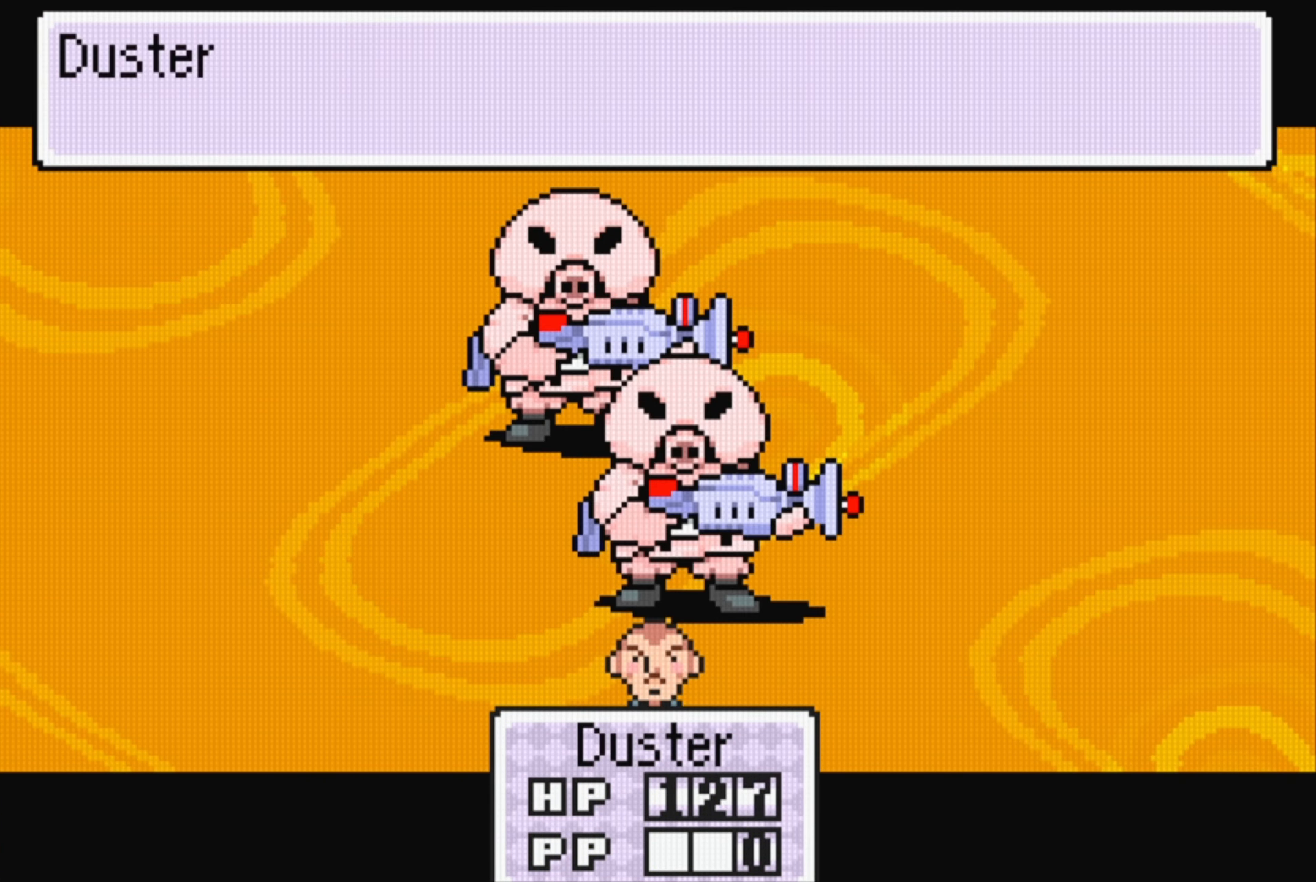
{"buttons": [], "events": [[267, "A", "down"], [417, "A", "up"]]}
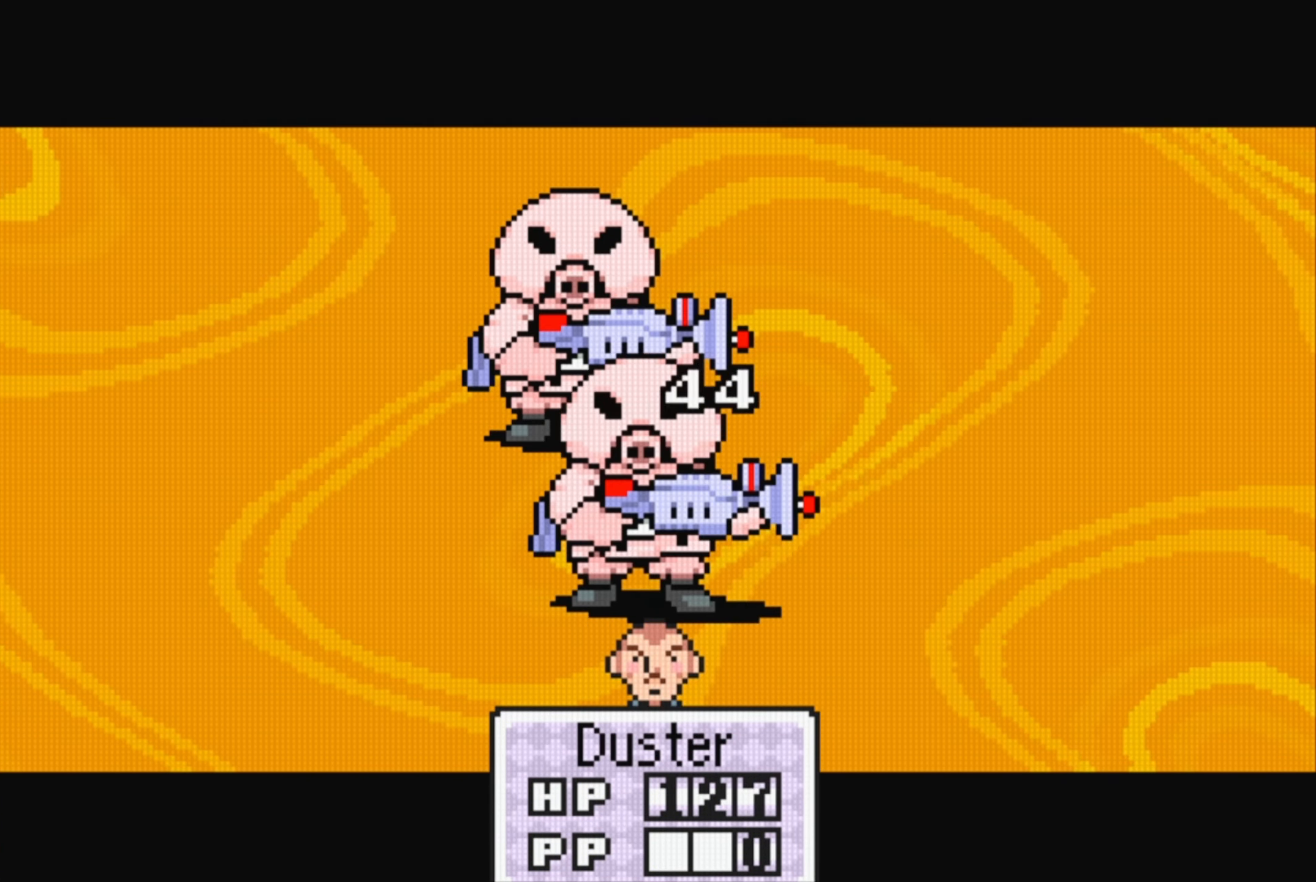
{"buttons": [], "events": [[200, "A", "down"], [350, "A", "up"]]}
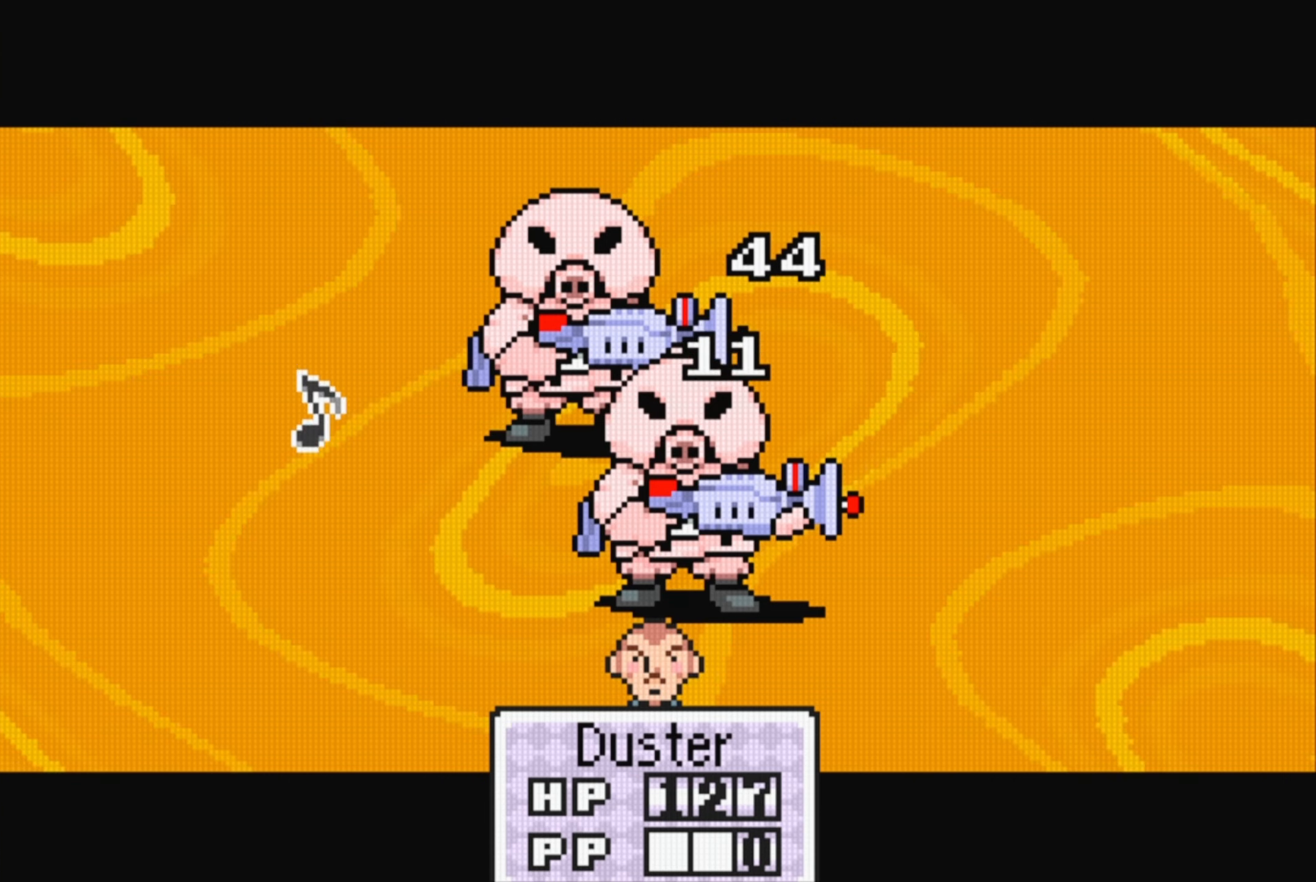
{"buttons": [], "events": [[166, "A", "down"], [316, "A", "up"]]}
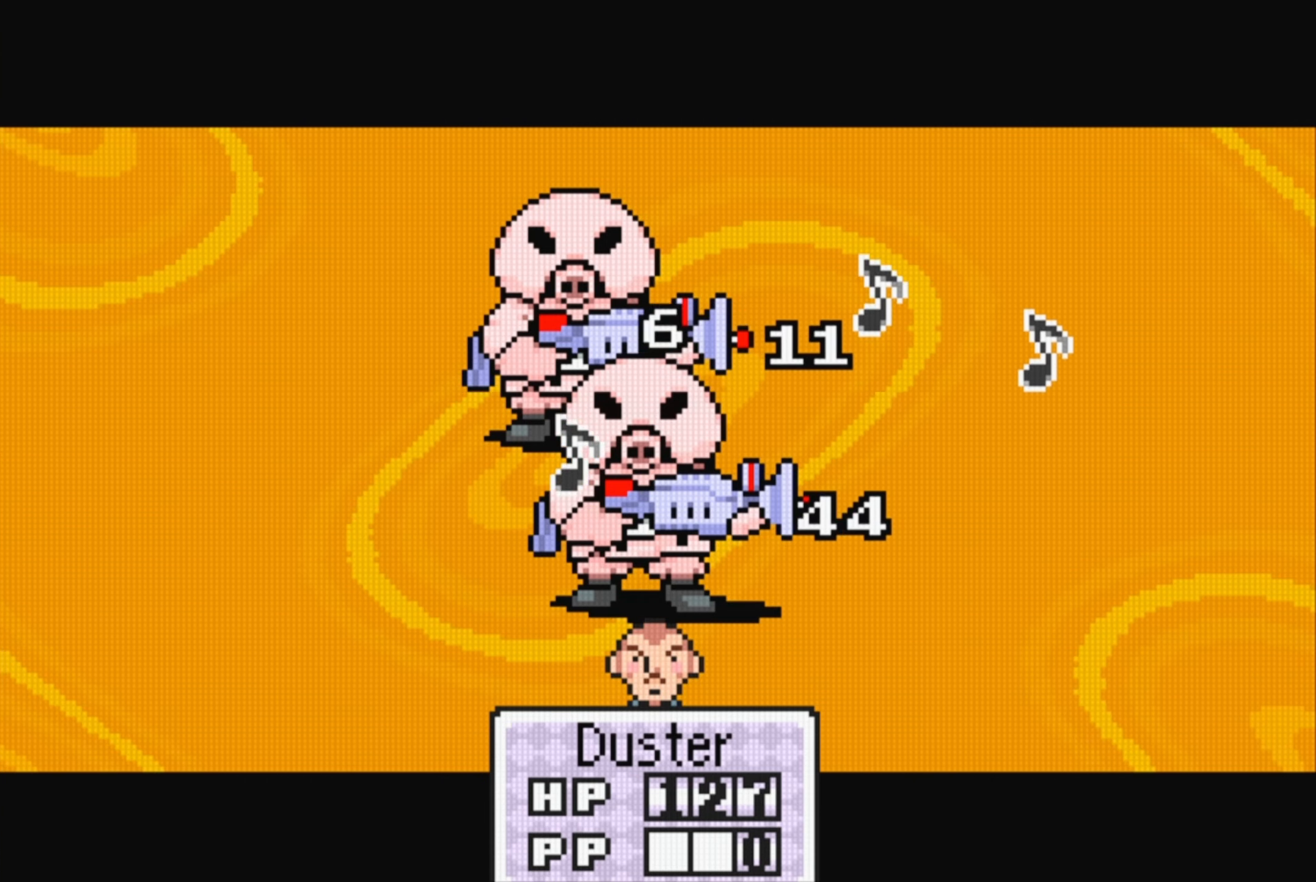
{"buttons": [], "events": [[100, "A", "down"], [266, "A", "up"]]}
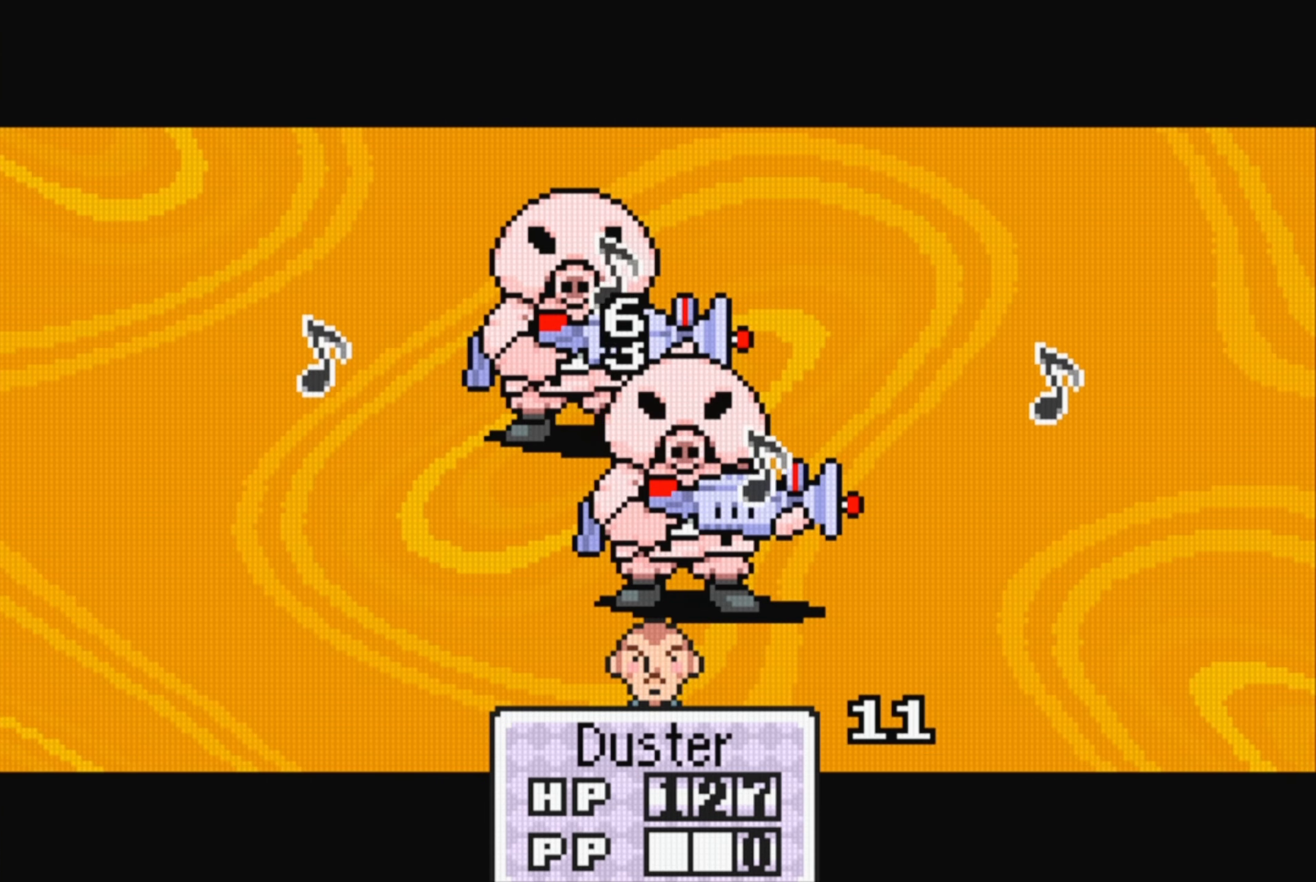
{"buttons": [], "events": [[66, "A", "down"], [233, "A", "up"]]}
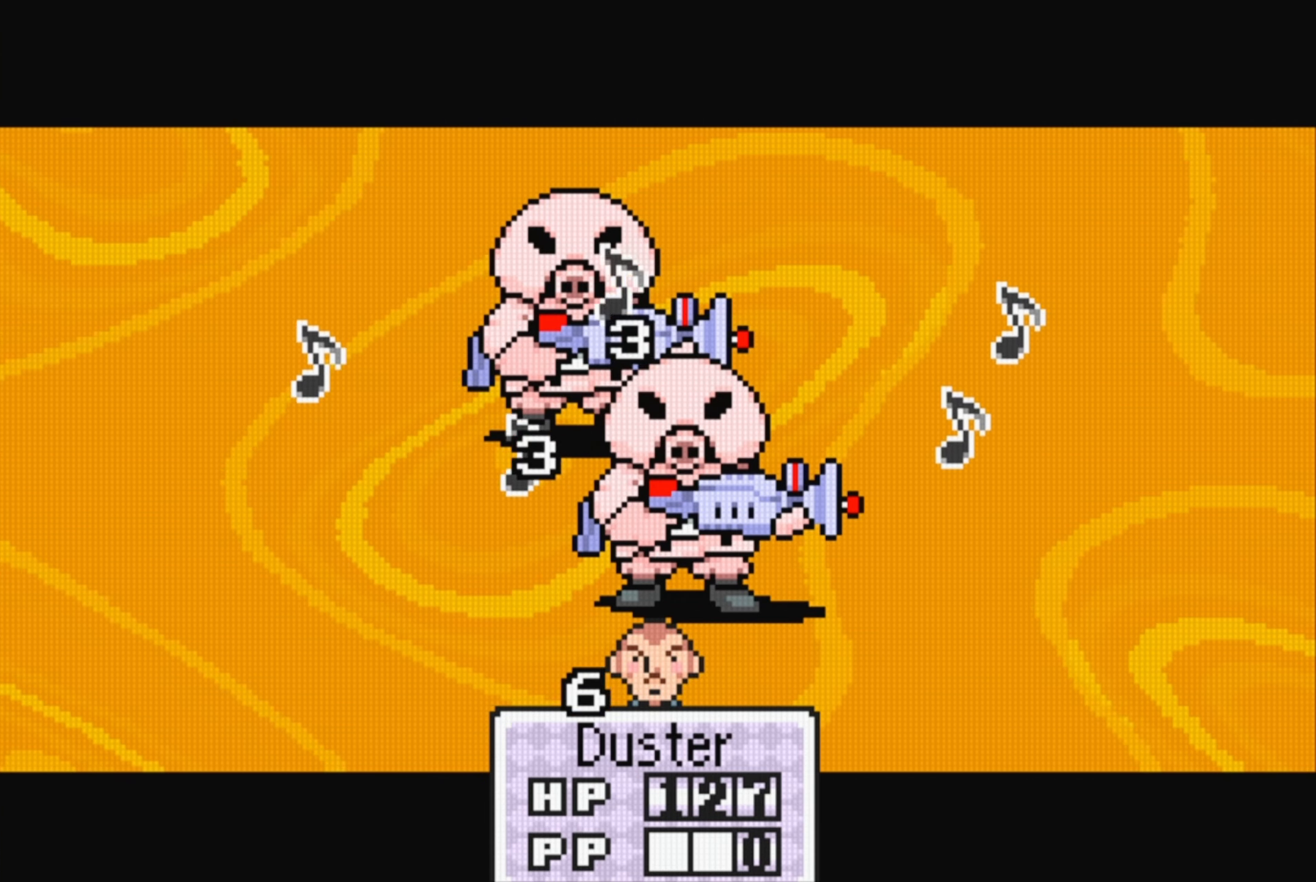
{"buttons": ["A"], "events": [[50, "A", "down"], [200, "A", "up"], [500, "A", "down"]]}
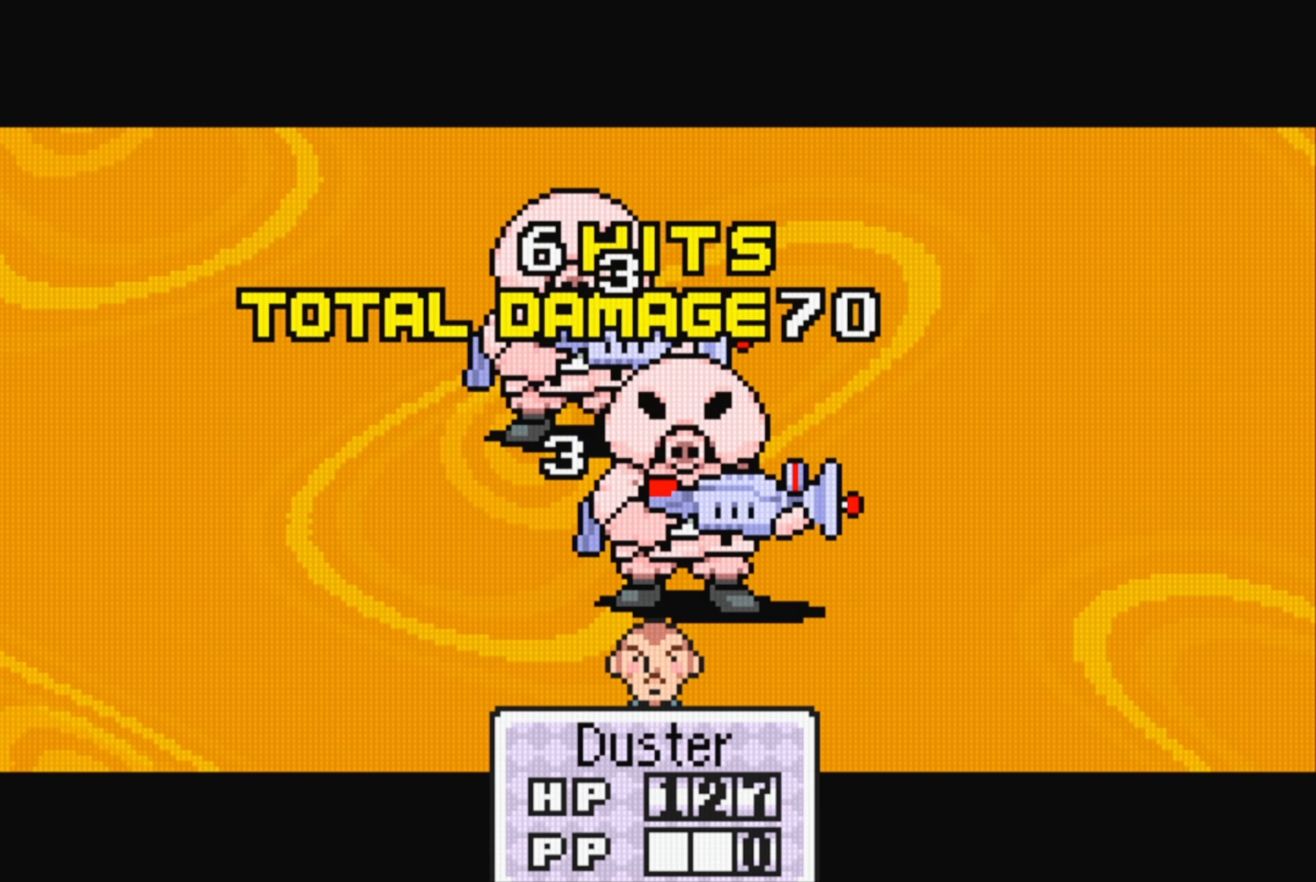
{"buttons": [], "events": [[150, "A", "up"]]}